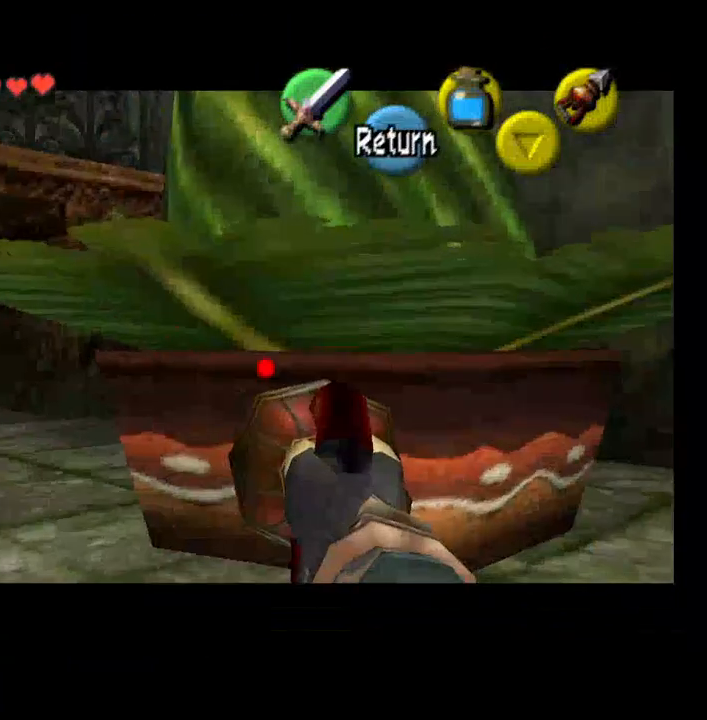
Gameplay with a controller (PlayStation layout); each line is a JSON object with the inputs held at the frame after it. "events" lists button and stick changes between this image and that frame as [ms after this image, input, new state], when the widget could be followed in between. Not read: L1.
{"buttons": [], "left_stick": "center", "right_stick": "center", "events": [[133, "CIRCLE", "up"], [267, "left_stick", "center"]]}
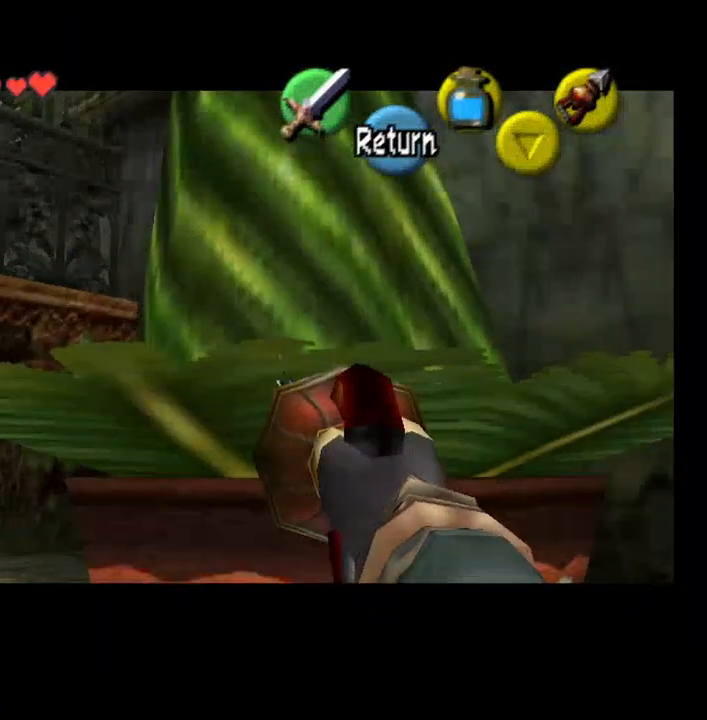
{"buttons": [], "left_stick": "center", "right_stick": "center", "events": [[333, "left_stick", "down"], [367, "CIRCLE", "down"], [433, "CIRCLE", "up"], [467, "left_stick", "center"]]}
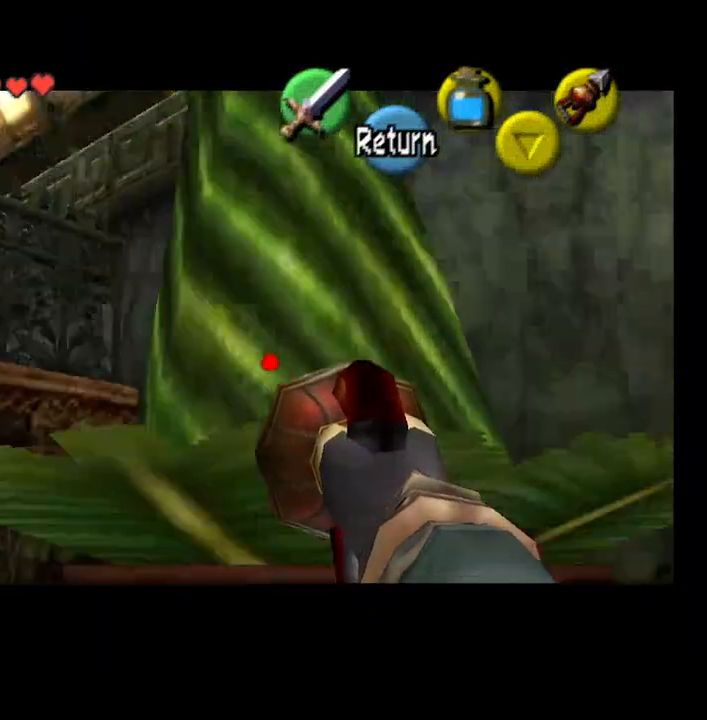
{"buttons": [], "left_stick": "down", "right_stick": "center", "events": [[433, "left_stick", "down"]]}
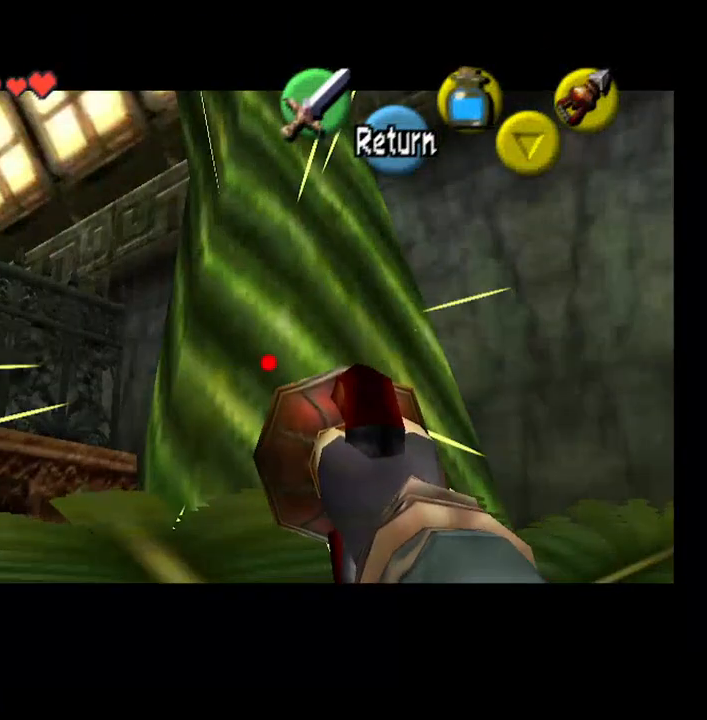
{"buttons": [], "left_stick": "down", "right_stick": "center", "events": [[100, "CIRCLE", "down"], [233, "CIRCLE", "up"]]}
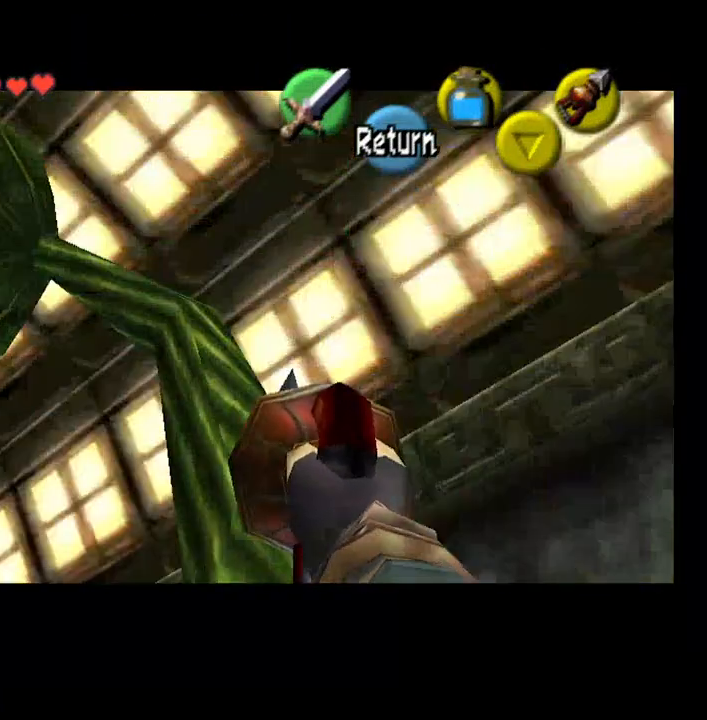
{"buttons": [], "left_stick": "center", "right_stick": "center", "events": [[67, "left_stick", "center"]]}
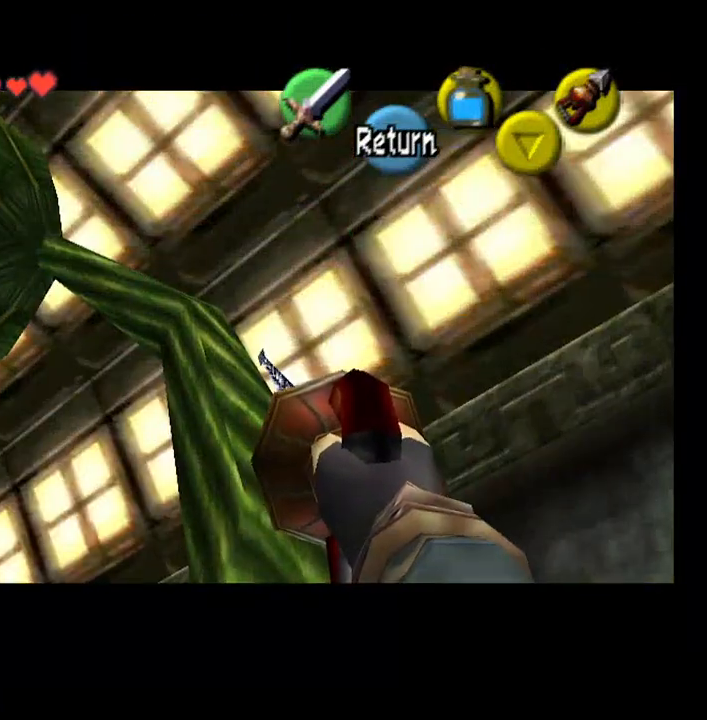
{"buttons": [], "left_stick": "left", "right_stick": "center", "events": [[133, "left_stick", "left"]]}
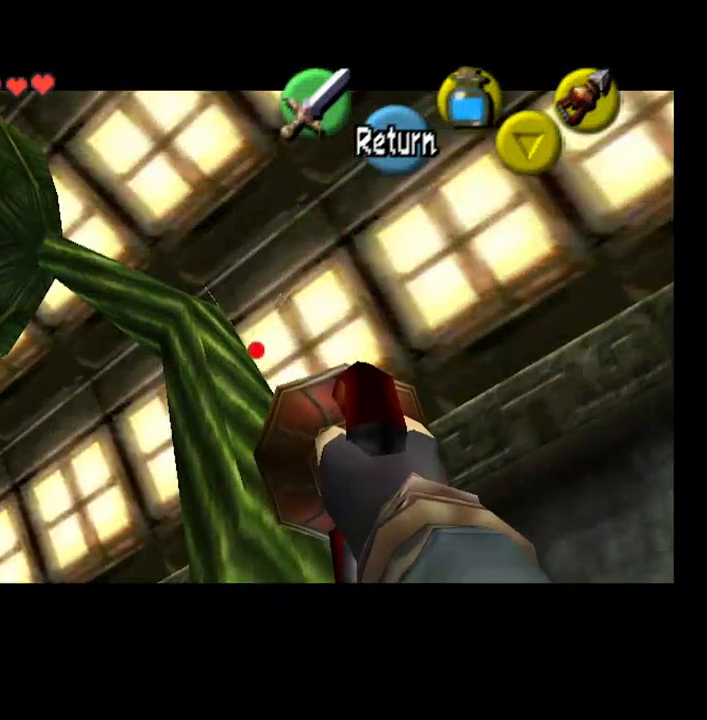
{"buttons": [], "left_stick": "center", "right_stick": "center", "events": [[100, "CIRCLE", "down"], [467, "CIRCLE", "up"], [467, "left_stick", "center"]]}
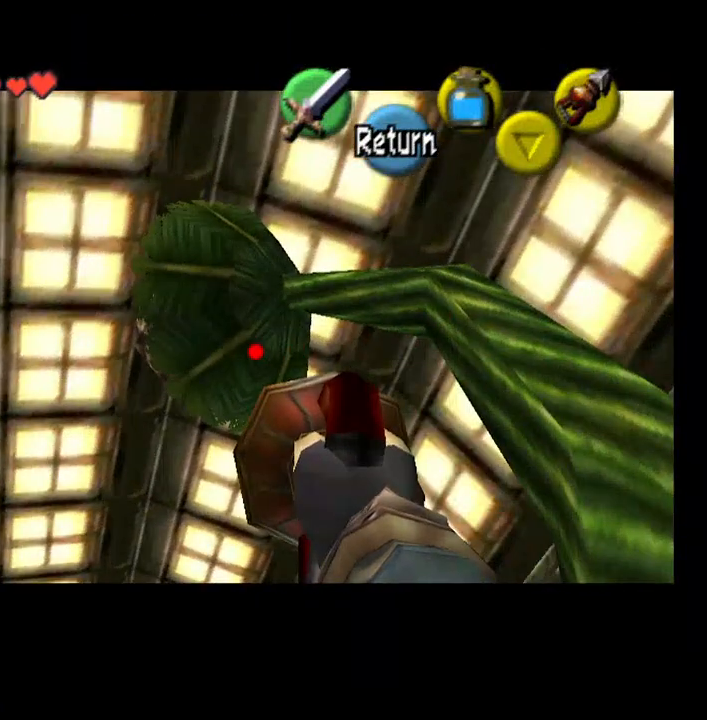
{"buttons": [], "left_stick": "center", "right_stick": "center", "events": []}
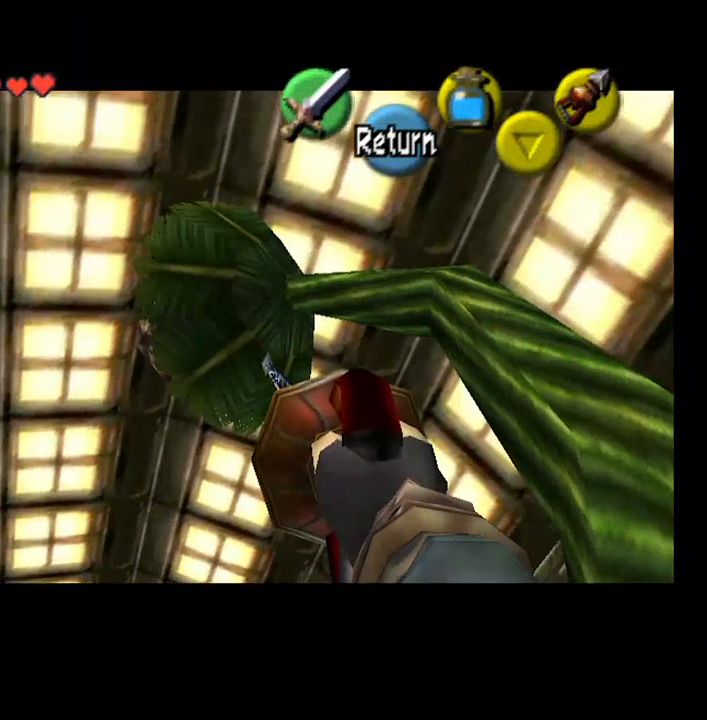
{"buttons": [], "left_stick": "center", "right_stick": "center", "events": []}
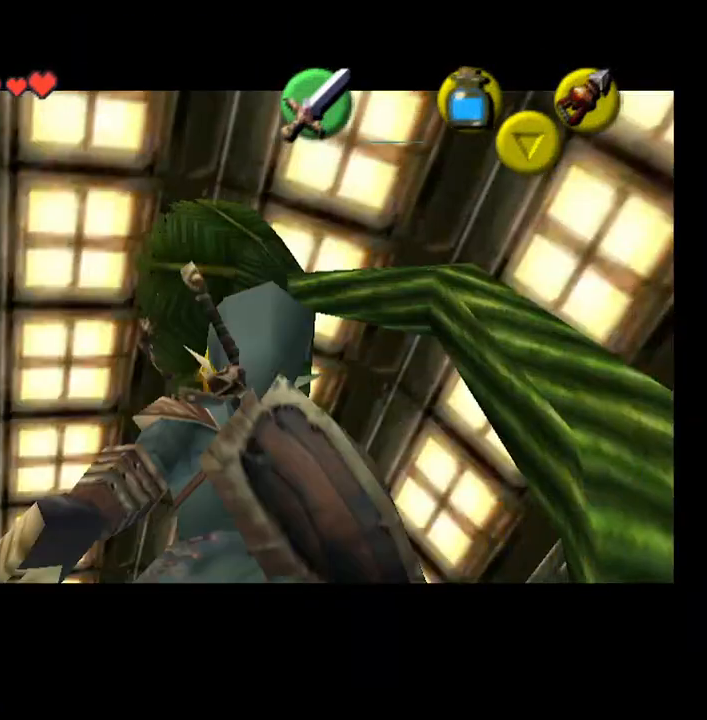
{"buttons": [], "left_stick": "center", "right_stick": "center", "events": []}
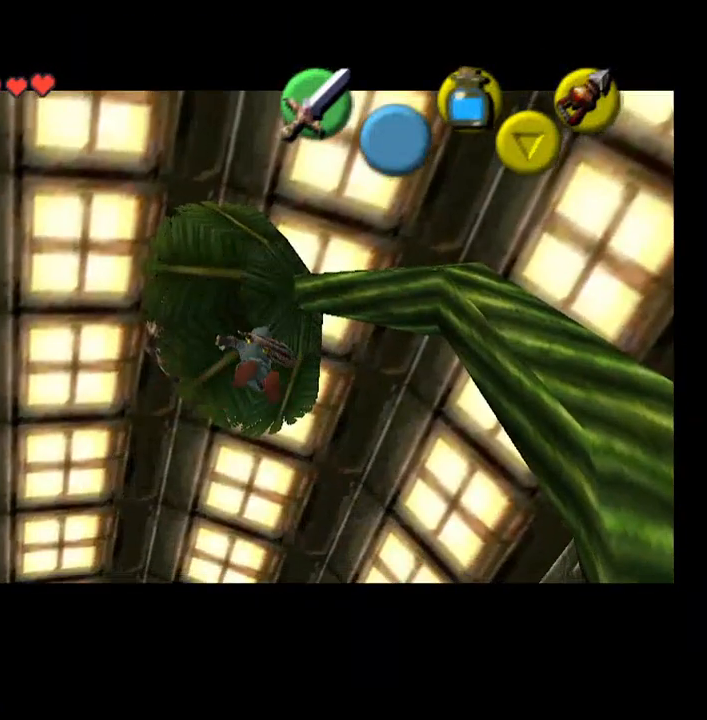
{"buttons": [], "left_stick": "center", "right_stick": "center", "events": []}
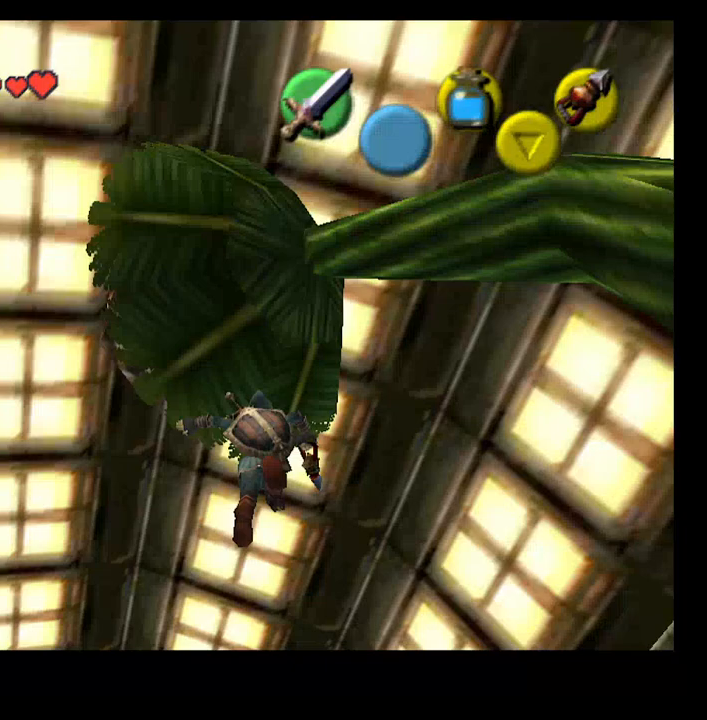
{"buttons": [], "left_stick": "center", "right_stick": "center", "events": []}
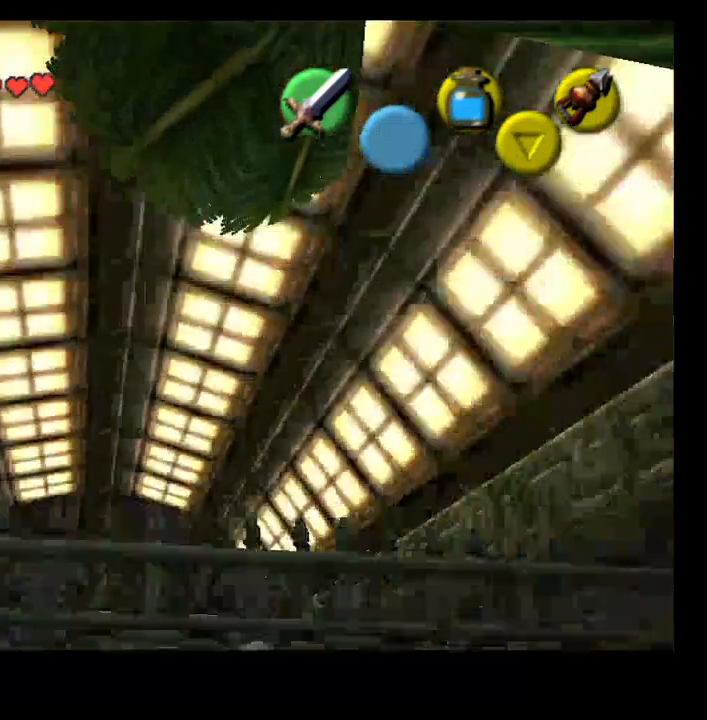
{"buttons": [], "left_stick": "center", "right_stick": "center", "events": []}
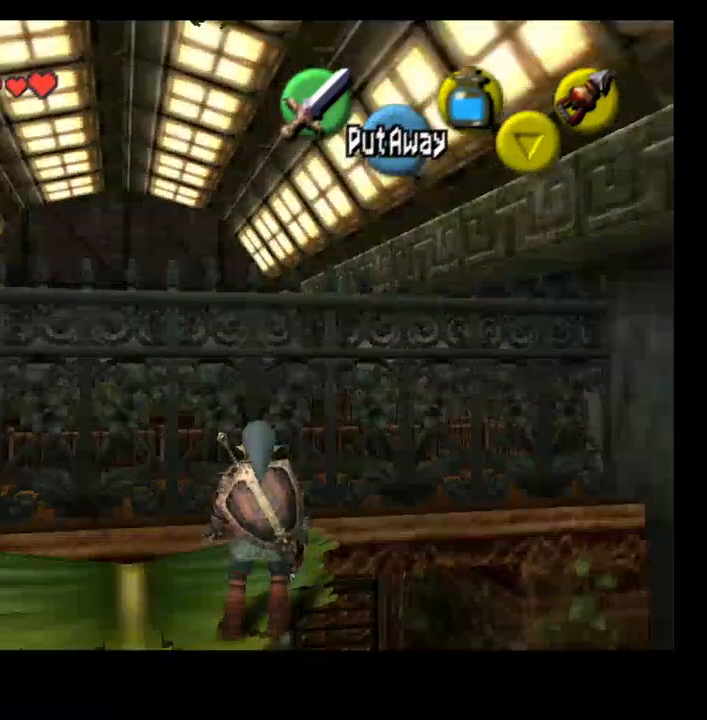
{"buttons": [], "left_stick": "up-left", "right_stick": "center", "events": [[500, "left_stick", "up-left"]]}
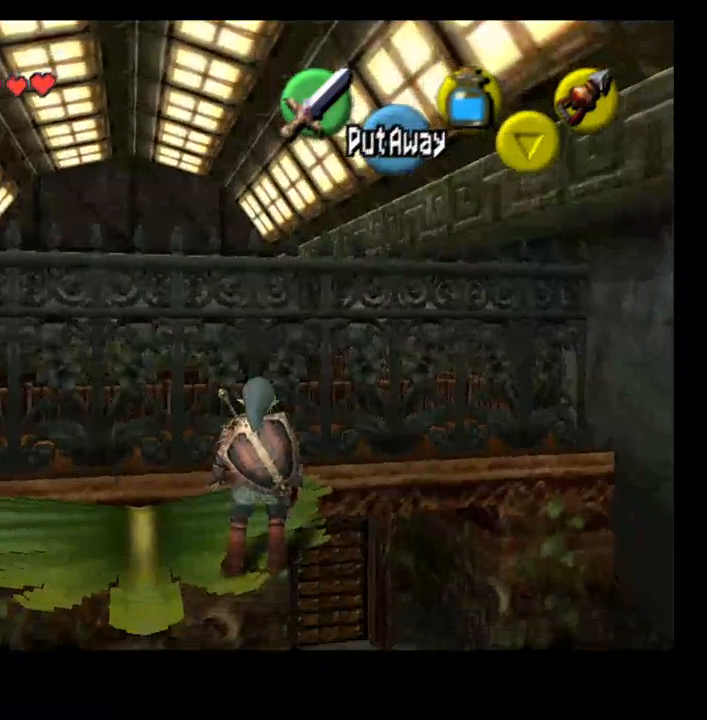
{"buttons": [], "left_stick": "center", "right_stick": "center", "events": [[433, "left_stick", "center"]]}
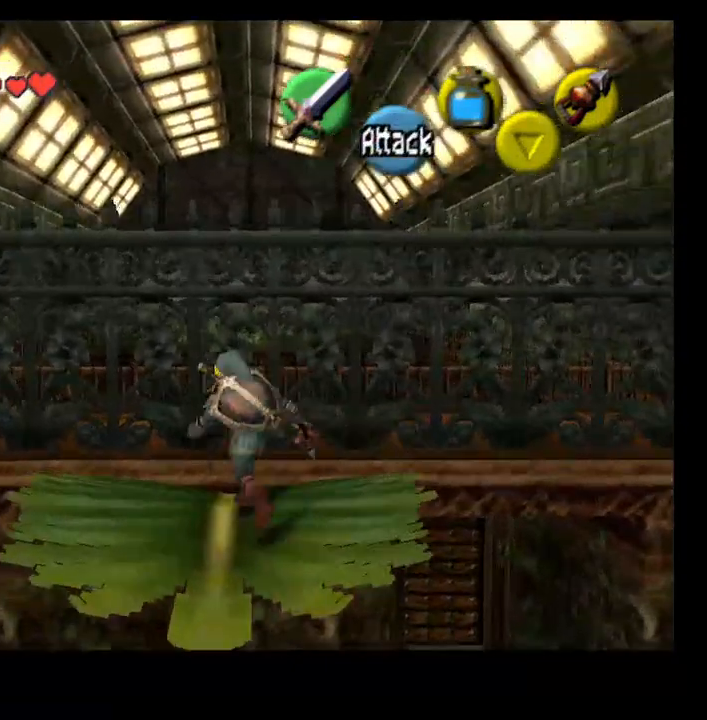
{"buttons": [], "left_stick": "center", "right_stick": "left", "events": [[200, "right_stick", "up"], [400, "right_stick", "left"]]}
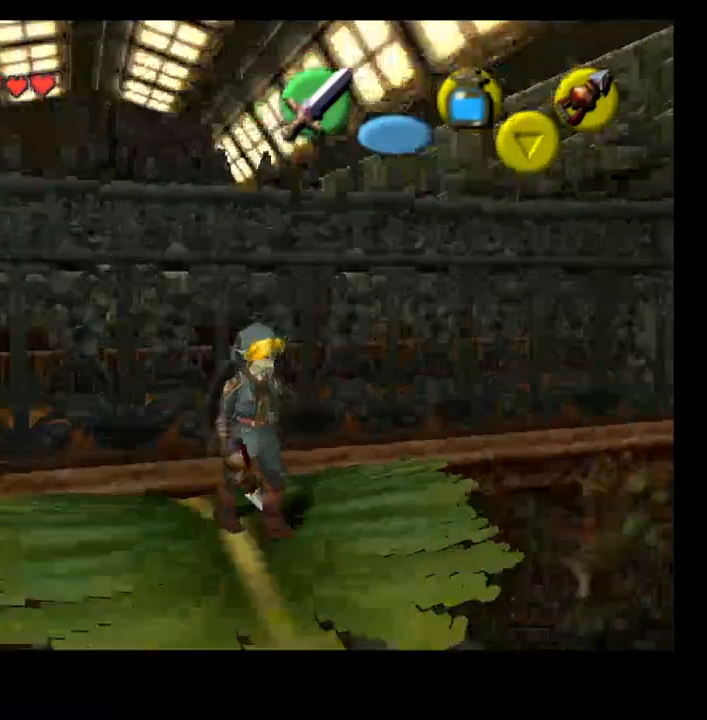
{"buttons": [], "left_stick": "up-right", "right_stick": "left", "events": [[500, "left_stick", "up-right"]]}
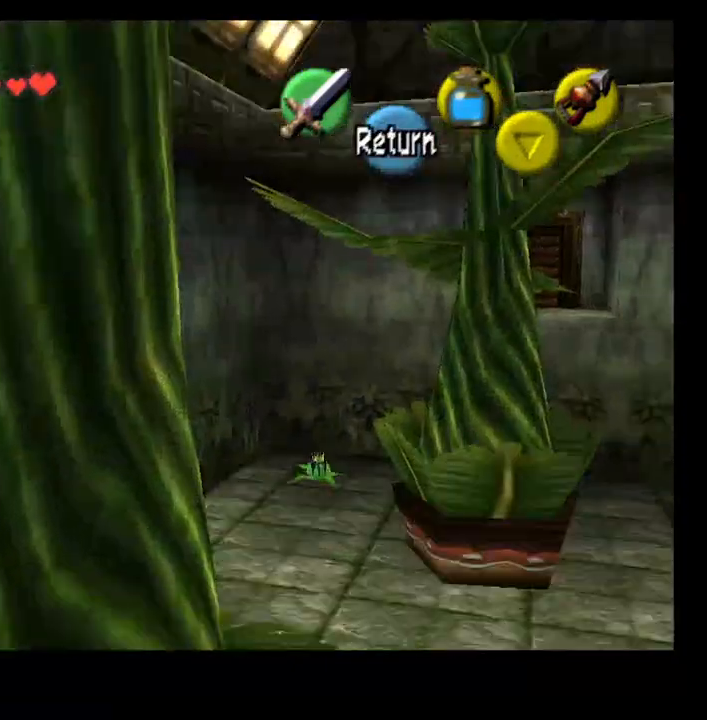
{"buttons": [], "left_stick": "center", "right_stick": "left", "events": [[433, "left_stick", "center"]]}
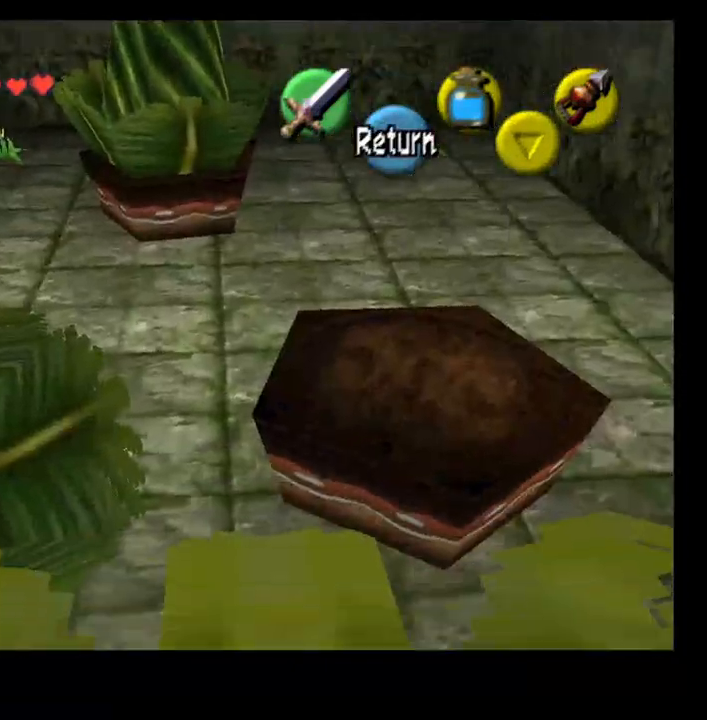
{"buttons": [], "left_stick": "center", "right_stick": "left", "events": []}
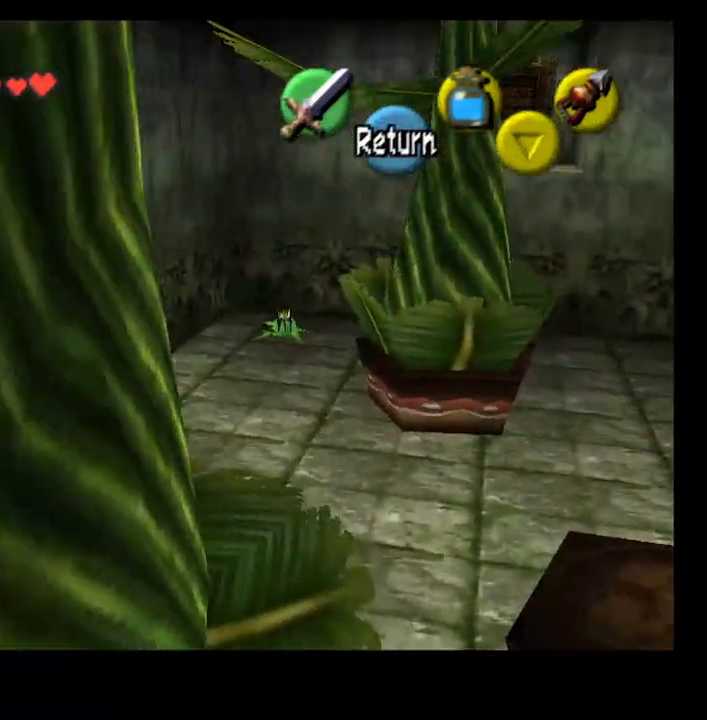
{"buttons": [], "left_stick": "center", "right_stick": "center", "events": [[200, "right_stick", "center"]]}
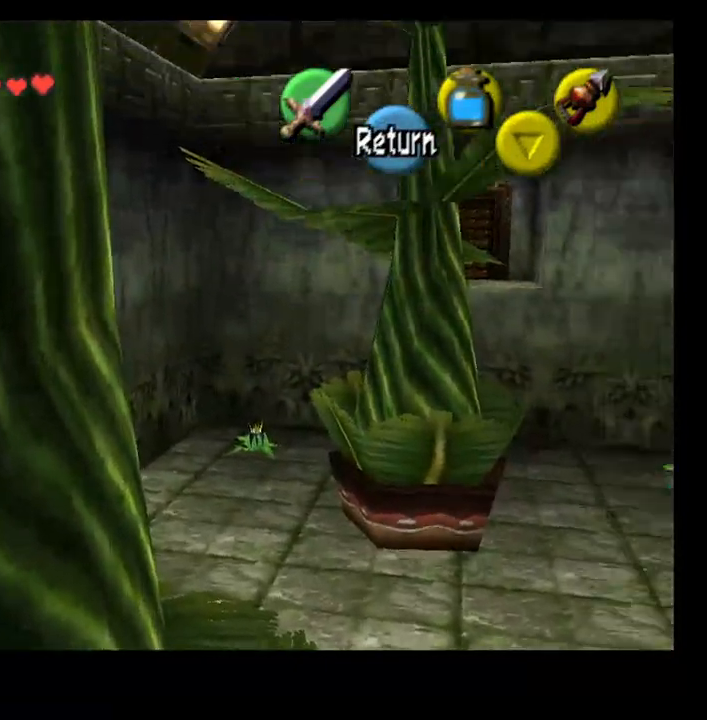
{"buttons": [], "left_stick": "center", "right_stick": "center", "events": []}
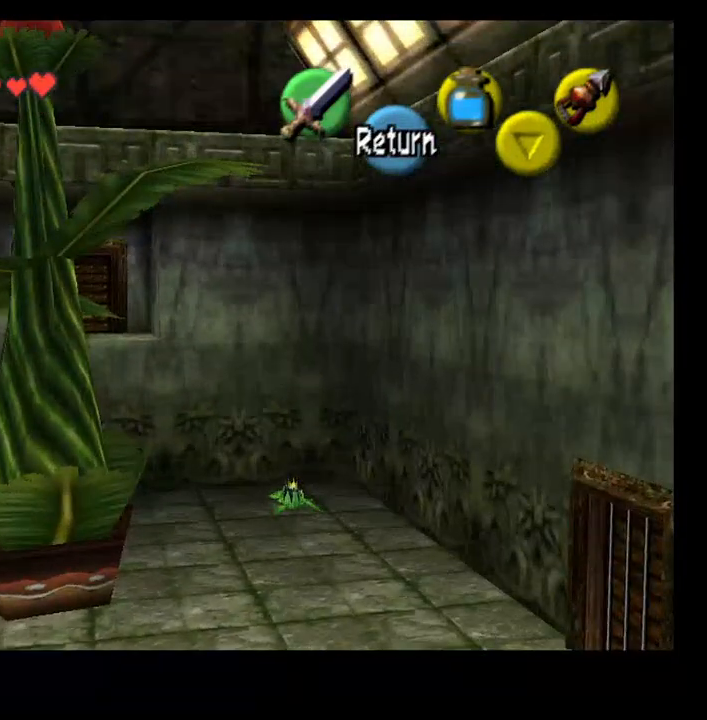
{"buttons": [], "left_stick": "center", "right_stick": "center", "events": [[133, "CROSS", "down"], [300, "CROSS", "up"]]}
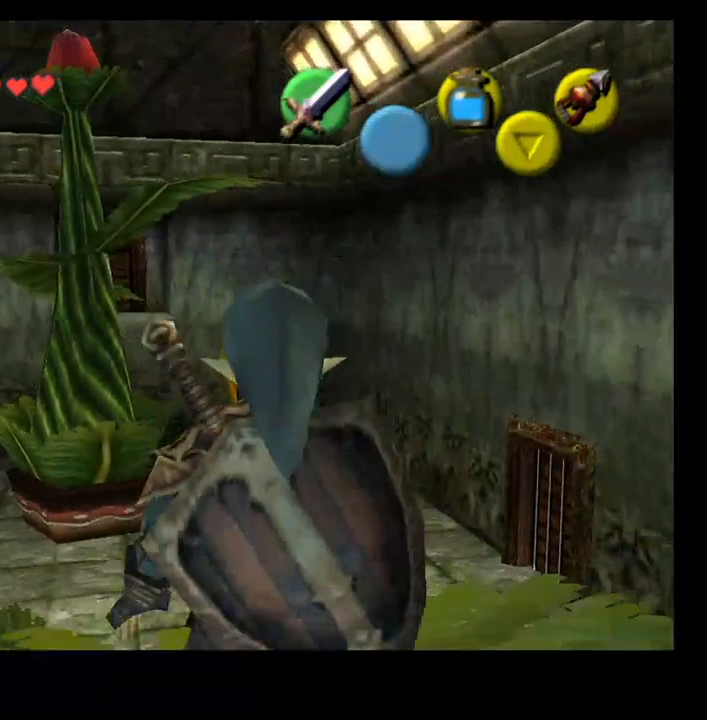
{"buttons": ["SELECT"], "left_stick": "center", "right_stick": "center", "events": [[367, "SELECT", "down"]]}
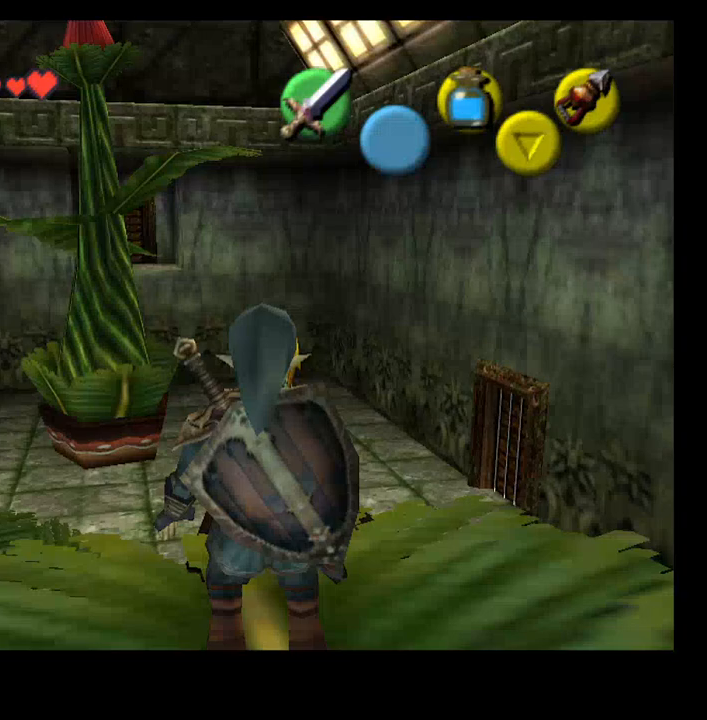
{"buttons": [], "left_stick": "center", "right_stick": "center", "events": [[33, "SELECT", "up"], [133, "left_stick", "down"], [300, "L2", "down"], [367, "left_stick", "center"], [433, "L2", "up"]]}
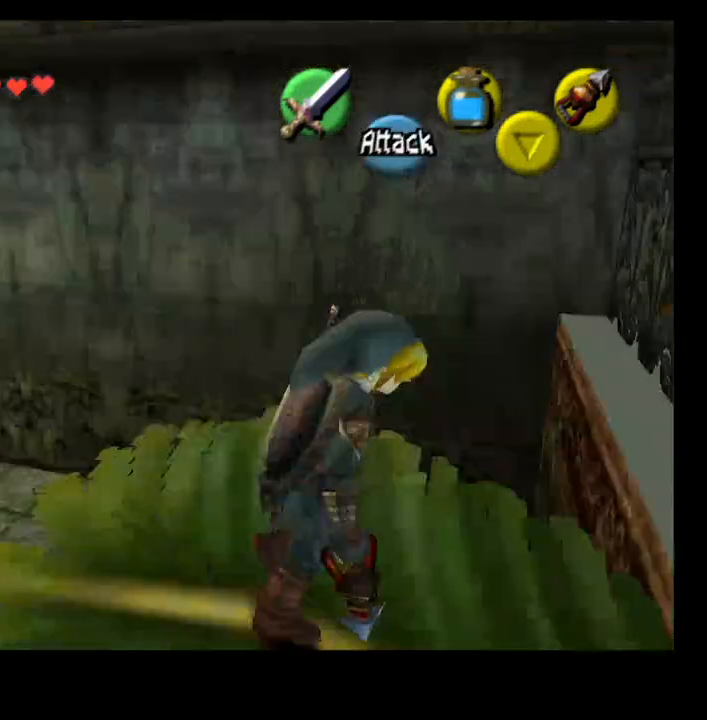
{"buttons": [], "left_stick": "center", "right_stick": "center", "events": []}
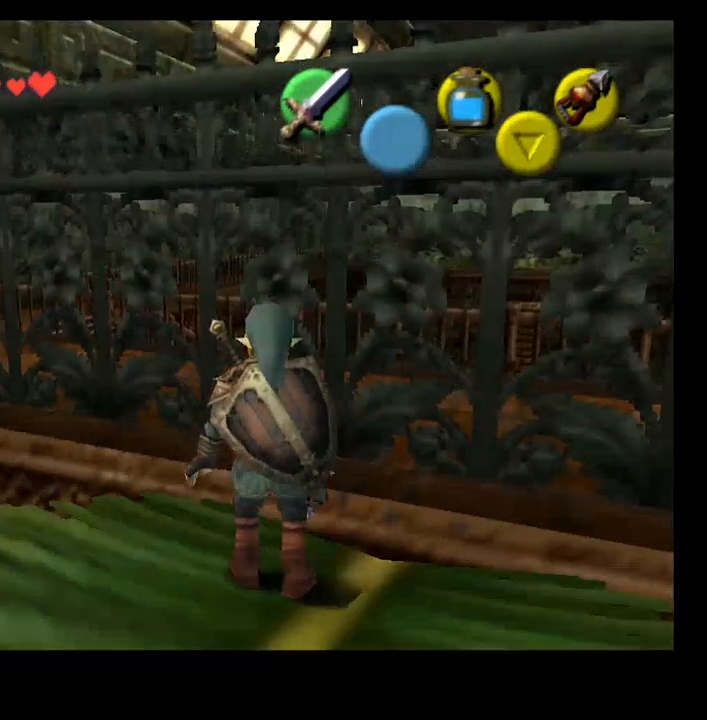
{"buttons": [], "left_stick": "center", "right_stick": "center", "events": [[267, "L2", "down"], [267, "left_stick", "down-right"], [367, "left_stick", "center"], [433, "L2", "up"]]}
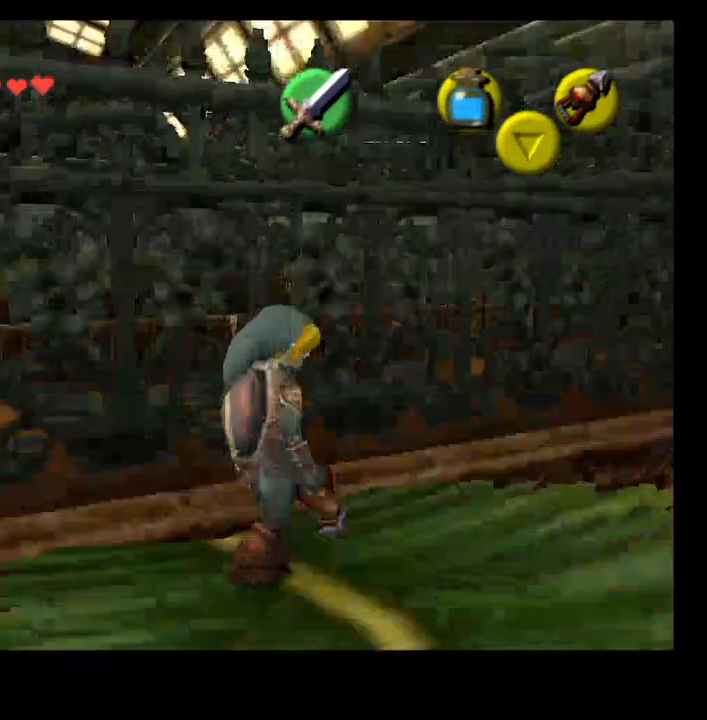
{"buttons": [], "left_stick": "center", "right_stick": "center", "events": []}
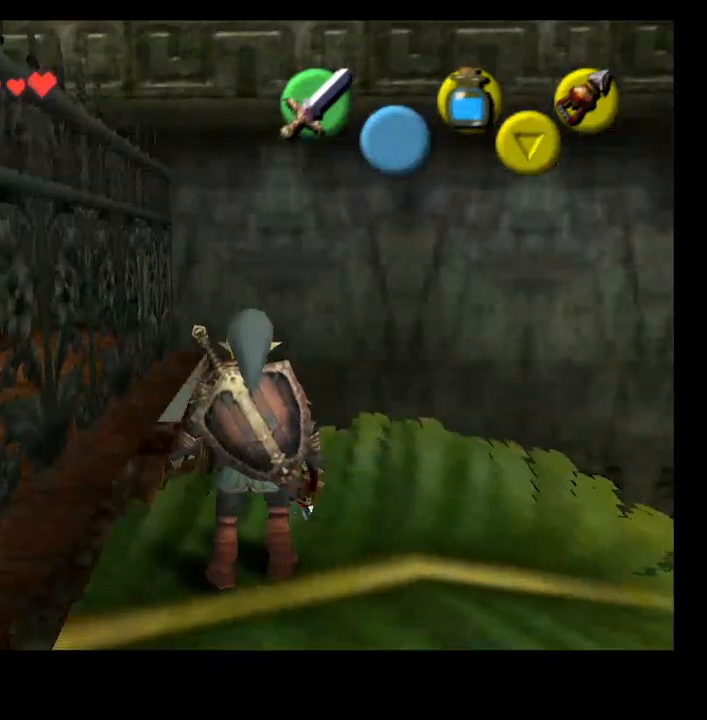
{"buttons": [], "left_stick": "right", "right_stick": "center", "events": [[167, "left_stick", "down-right"], [233, "left_stick", "right"]]}
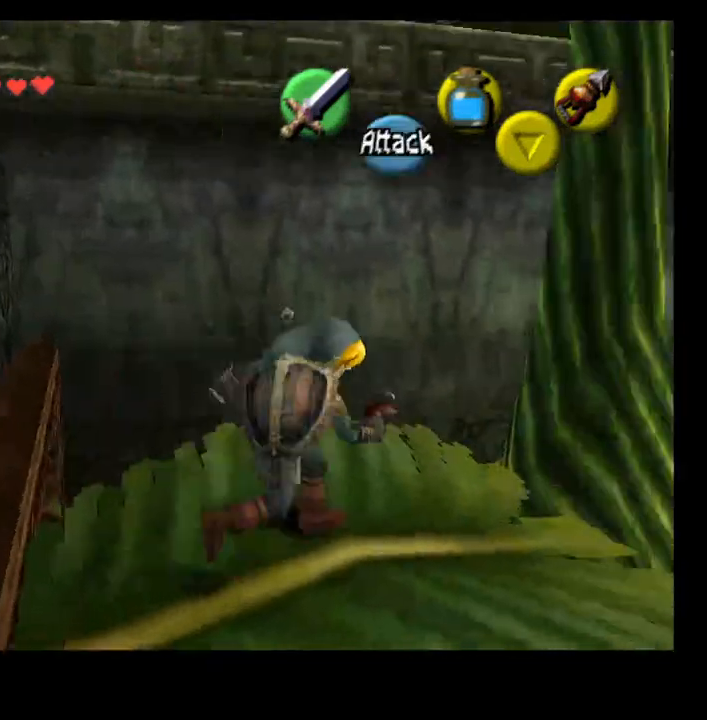
{"buttons": [], "left_stick": "up", "right_stick": "center", "events": [[267, "left_stick", "up-right"], [500, "left_stick", "up"]]}